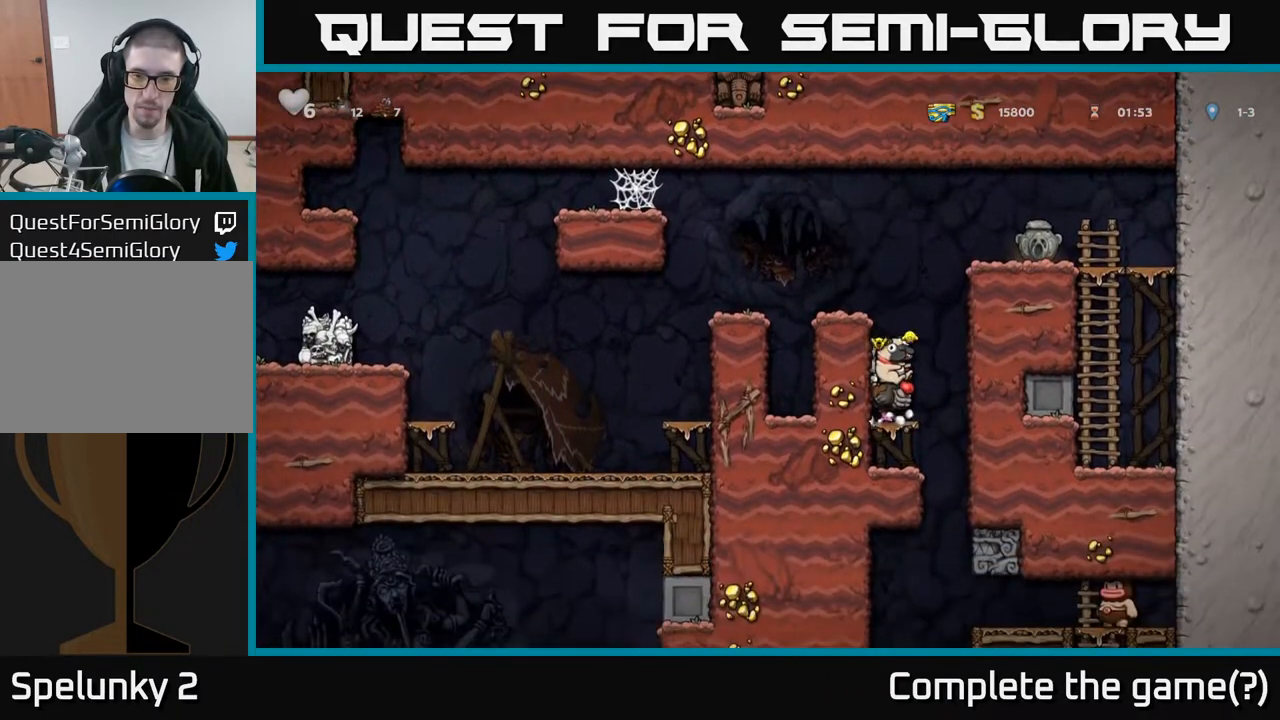
Gameplay with a controller (Xbox layout); each line is a JSON object with the inputs held at the frame after it. "events" lists button and stick changes between this image and that frame as [ms after this image, input, new state], when the widget could be followed in between.
{"buttons": [], "left_stick": "center", "right_stick": "center", "events": [[117, "A", "up"], [183, "A", "down"], [283, "A", "up"], [283, "DPAD_LEFT", "down"], [333, "DPAD_LEFT", "up"]]}
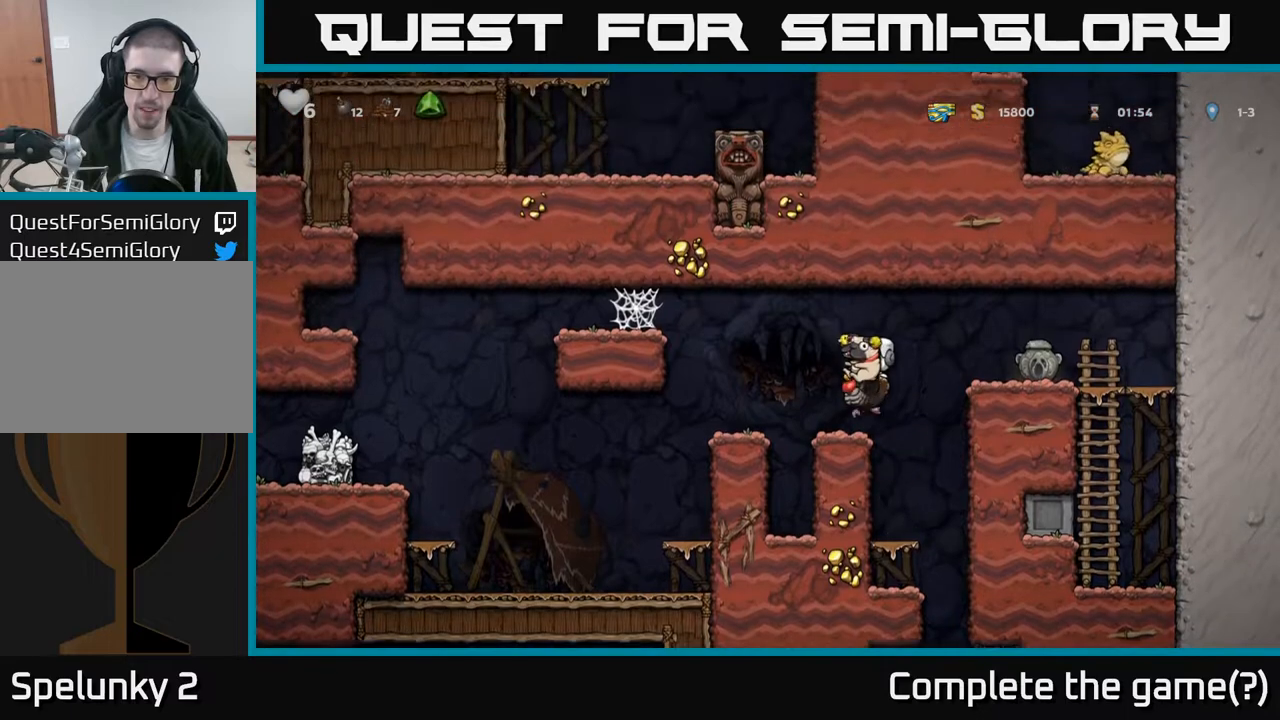
{"buttons": ["DPAD_RIGHT"], "left_stick": "center", "right_stick": "center", "events": [[183, "DPAD_DOWN", "down"], [233, "A", "down"], [333, "A", "up"], [350, "DPAD_DOWN", "up"], [467, "DPAD_RIGHT", "down"]]}
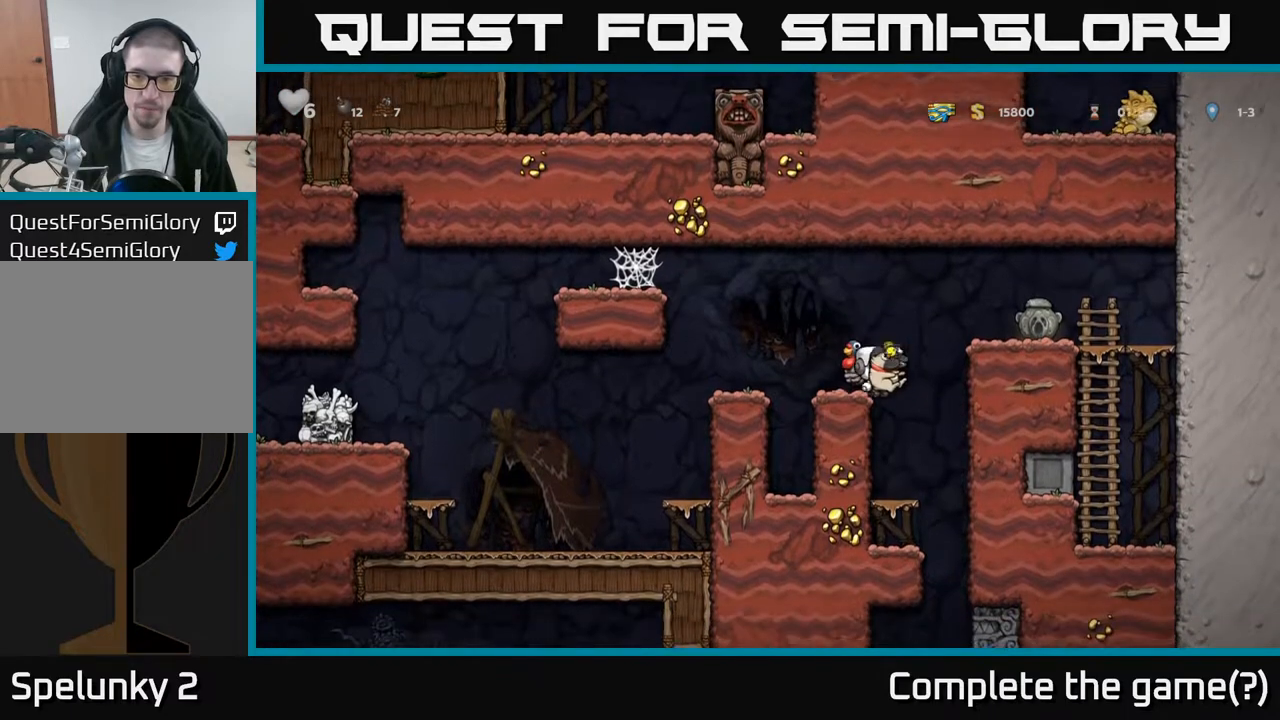
{"buttons": ["DPAD_DOWN"], "left_stick": "center", "right_stick": "center", "events": [[50, "DPAD_RIGHT", "up"], [467, "DPAD_DOWN", "down"]]}
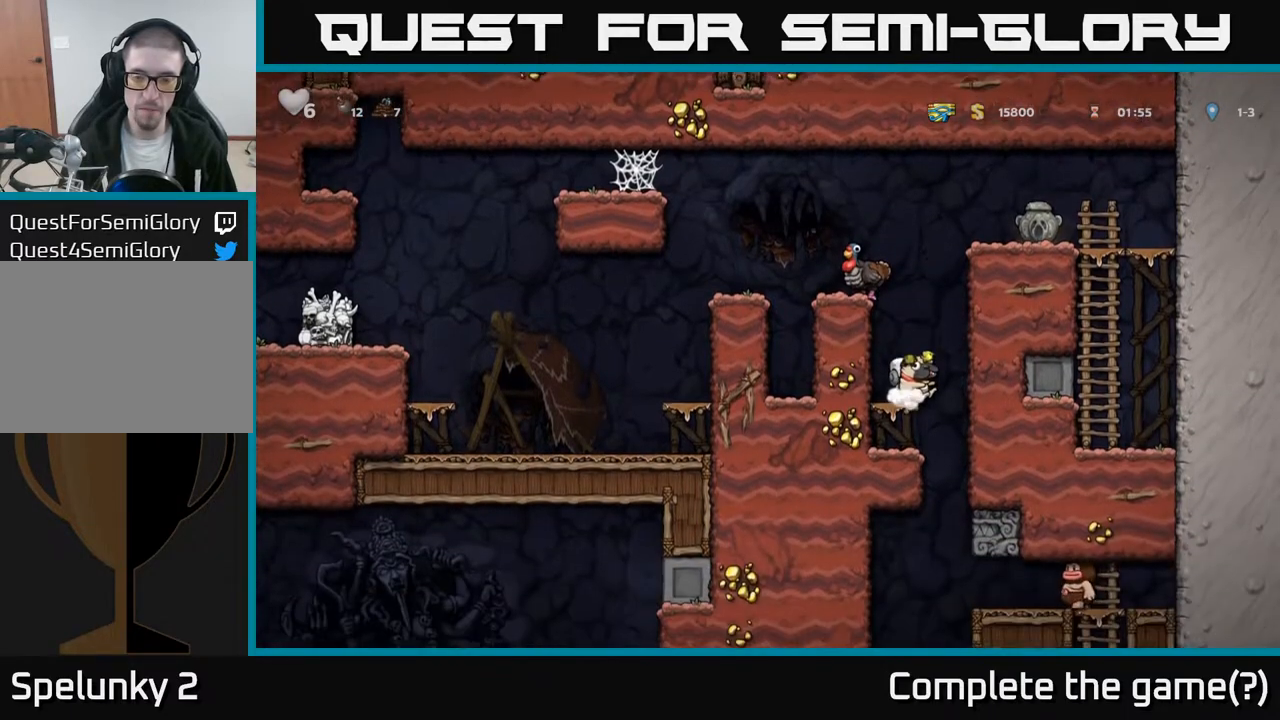
{"buttons": ["A", "DPAD_LEFT"], "left_stick": "center", "right_stick": "center", "events": [[50, "X", "down"], [117, "X", "up"], [133, "DPAD_DOWN", "up"], [317, "A", "down"], [450, "DPAD_LEFT", "down"]]}
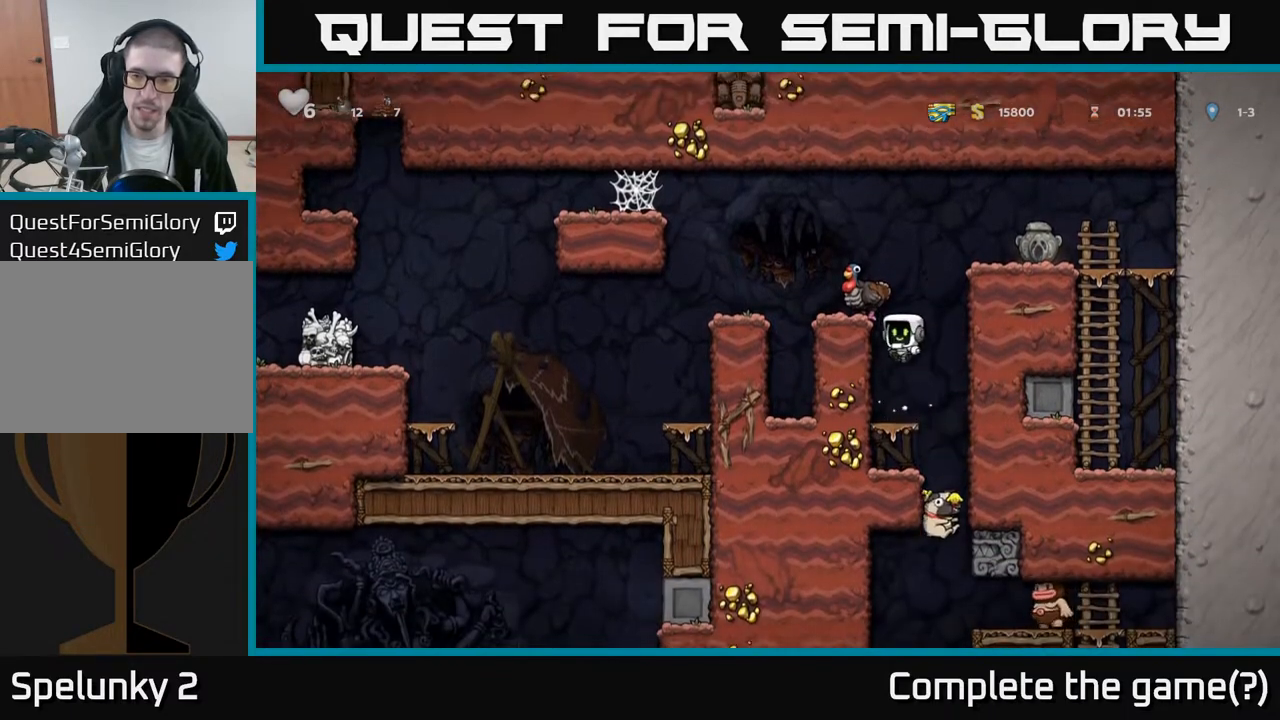
{"buttons": [], "left_stick": "center", "right_stick": "center", "events": [[50, "A", "up"], [217, "A", "down"], [400, "A", "up"], [400, "DPAD_LEFT", "up"]]}
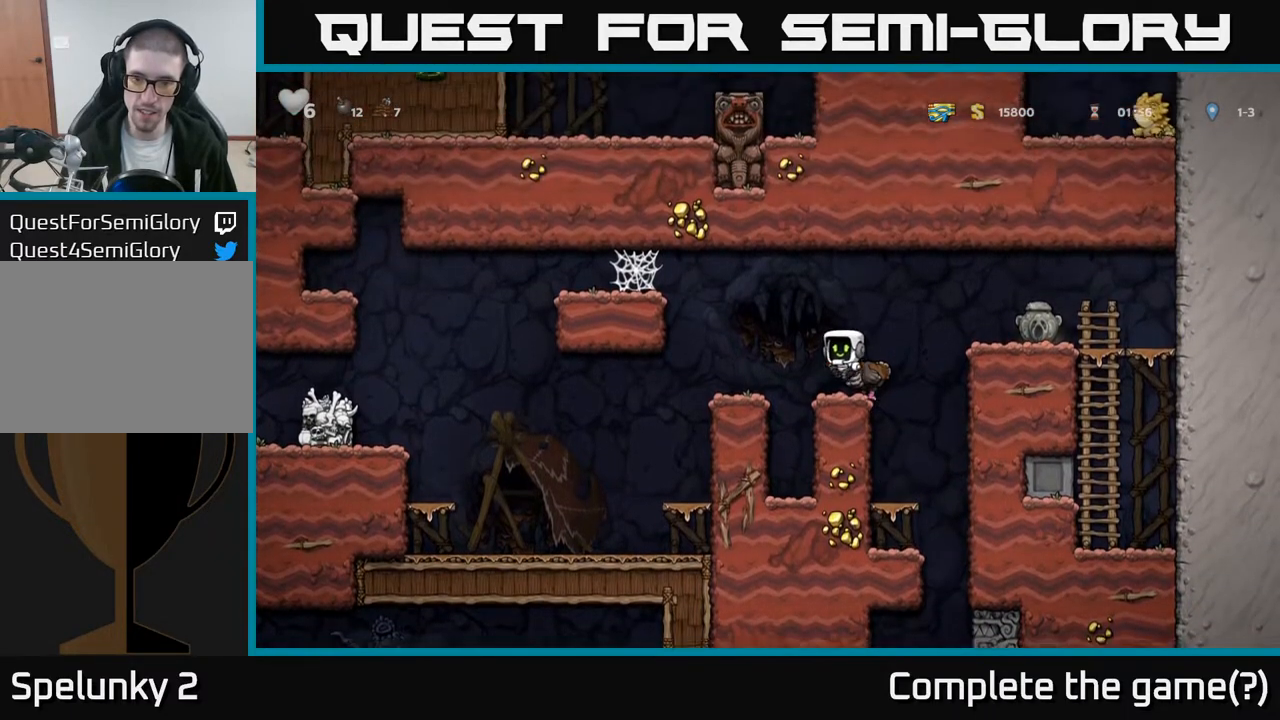
{"buttons": [], "left_stick": "center", "right_stick": "center", "events": [[217, "DPAD_RIGHT", "down"], [233, "A", "down"], [267, "DPAD_RIGHT", "up"], [333, "A", "up"]]}
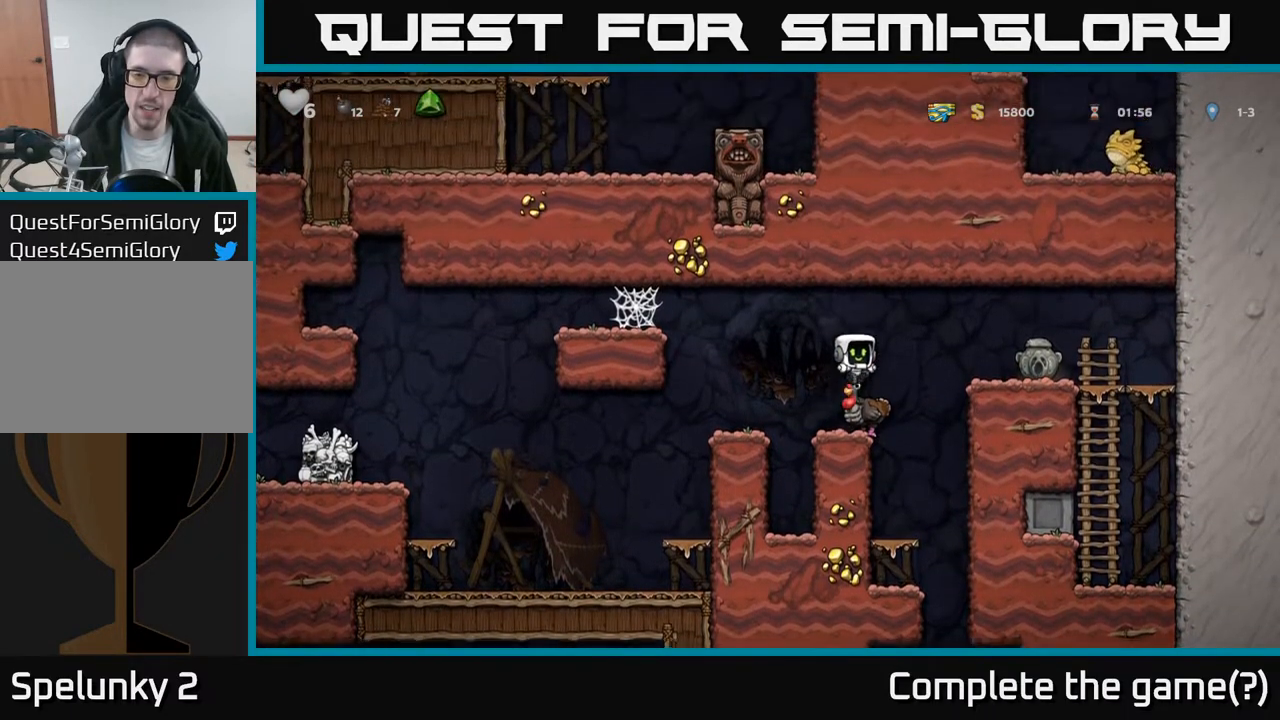
{"buttons": [], "left_stick": "center", "right_stick": "center", "events": [[167, "DPAD_RIGHT", "down"], [300, "DPAD_RIGHT", "up"]]}
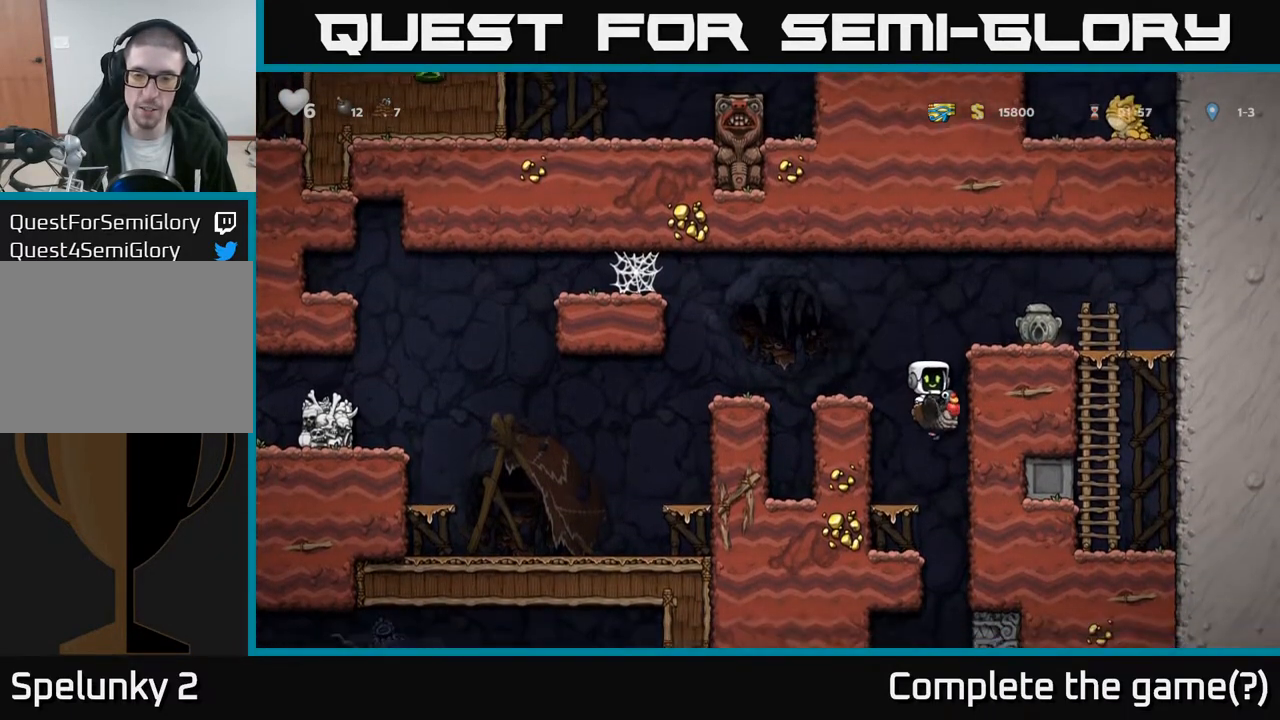
{"buttons": ["A", "DPAD_RIGHT"], "left_stick": "center", "right_stick": "center", "events": [[50, "DPAD_LEFT", "down"], [167, "DPAD_LEFT", "up"], [383, "DPAD_RIGHT", "down"], [450, "A", "down"]]}
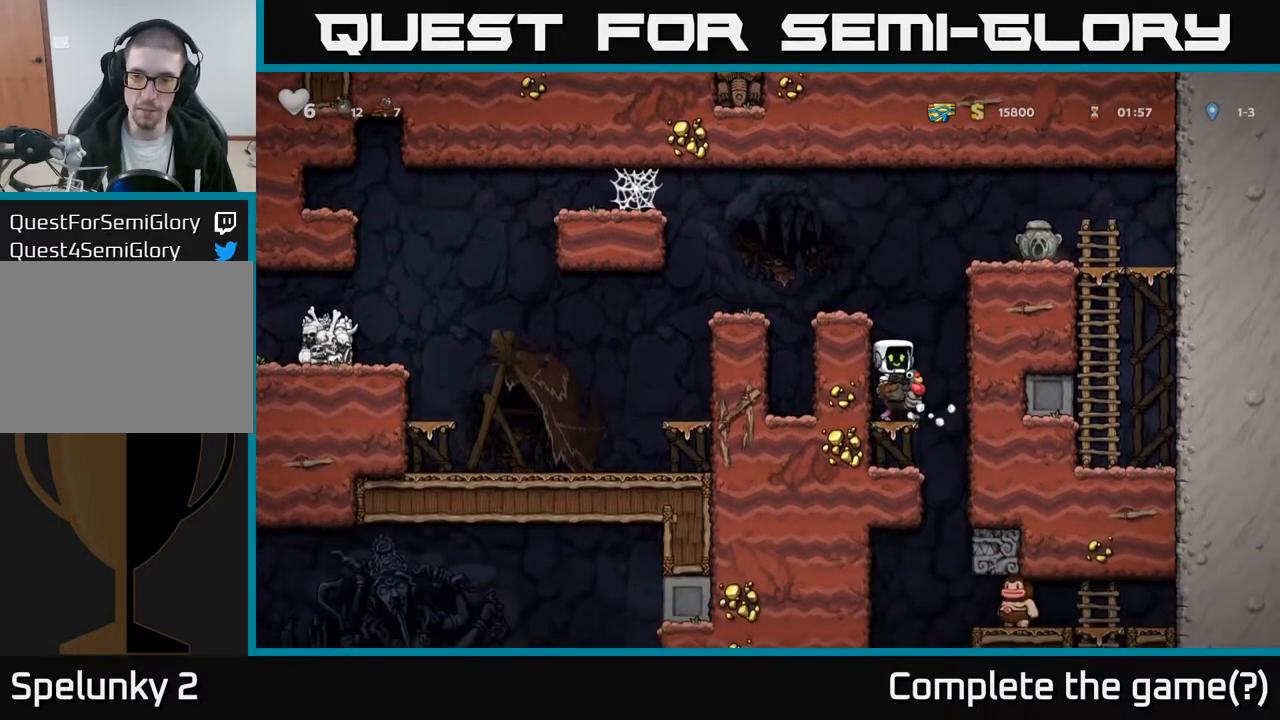
{"buttons": ["DPAD_LEFT"], "left_stick": "center", "right_stick": "center", "events": [[67, "DPAD_RIGHT", "up"], [83, "DPAD_DOWN", "down"], [100, "A", "up"], [150, "A", "down"], [250, "A", "up"], [267, "DPAD_DOWN", "up"], [283, "DPAD_LEFT", "down"]]}
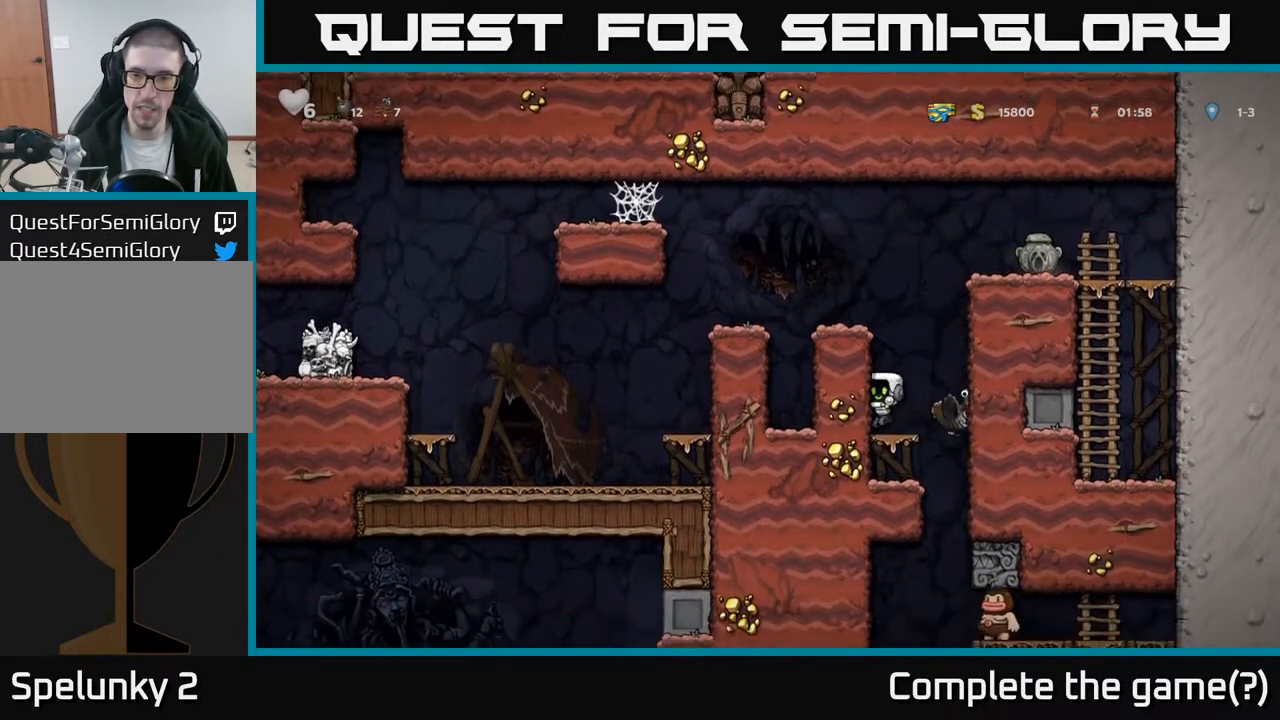
{"buttons": ["A", "DPAD_LEFT"], "left_stick": "center", "right_stick": "center", "events": [[83, "DPAD_LEFT", "up"], [150, "A", "down"], [333, "A", "up"], [333, "DPAD_LEFT", "down"], [467, "A", "down"]]}
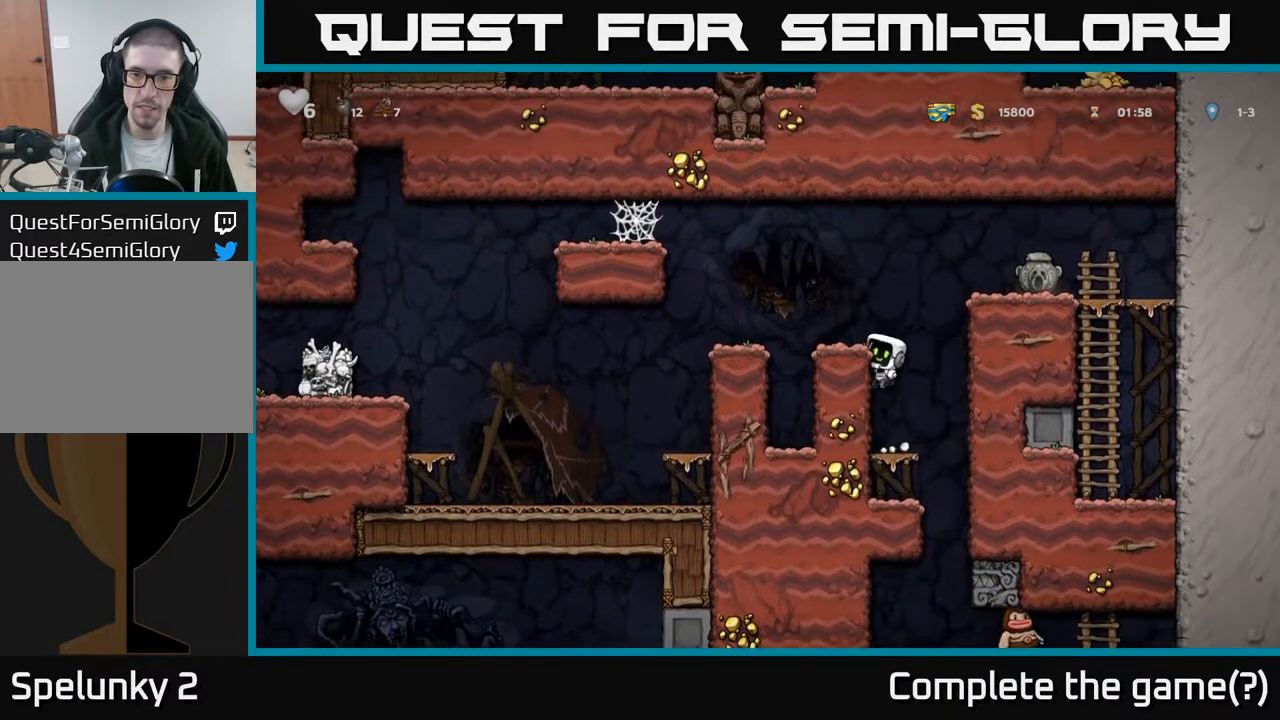
{"buttons": ["A", "DPAD_RIGHT"], "left_stick": "center", "right_stick": "center", "events": [[83, "A", "up"], [117, "DPAD_LEFT", "up"], [400, "A", "down"], [400, "DPAD_RIGHT", "down"]]}
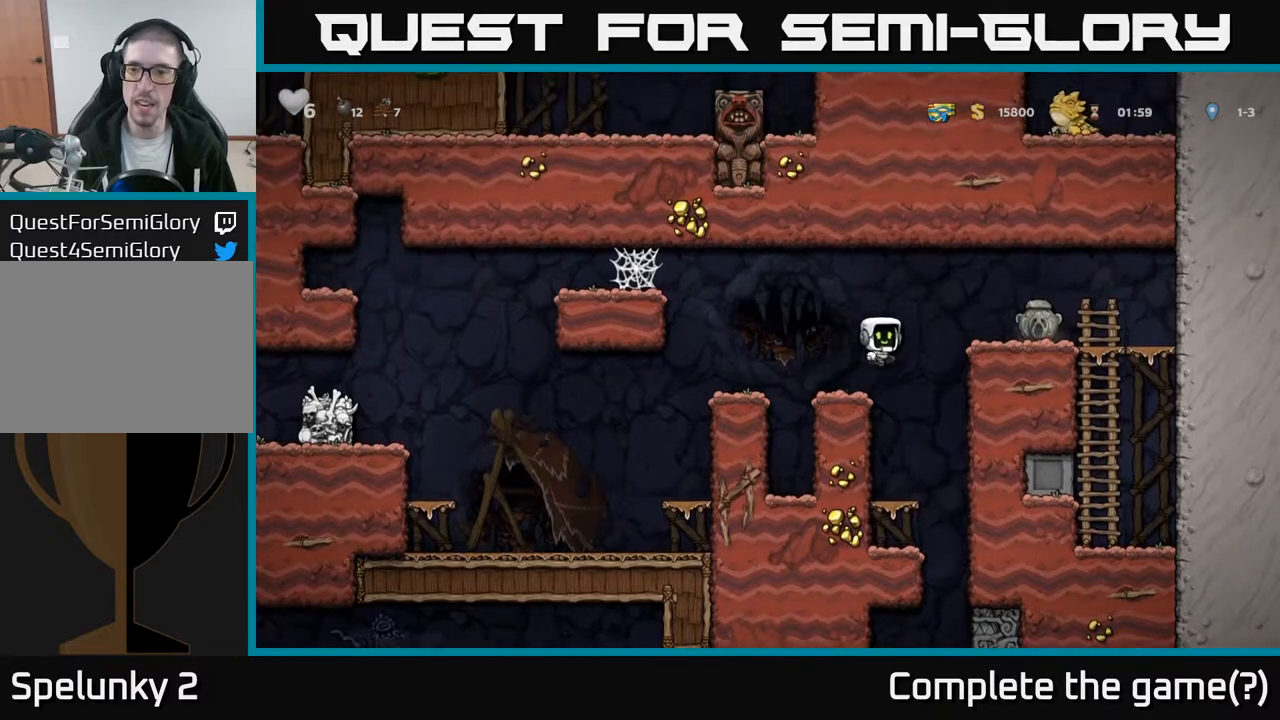
{"buttons": ["DPAD_LEFT"], "left_stick": "center", "right_stick": "center", "events": [[83, "A", "up"], [317, "DPAD_DOWN", "down"], [317, "DPAD_RIGHT", "up"], [383, "X", "down"], [450, "X", "up"], [483, "DPAD_DOWN", "up"], [483, "DPAD_LEFT", "down"]]}
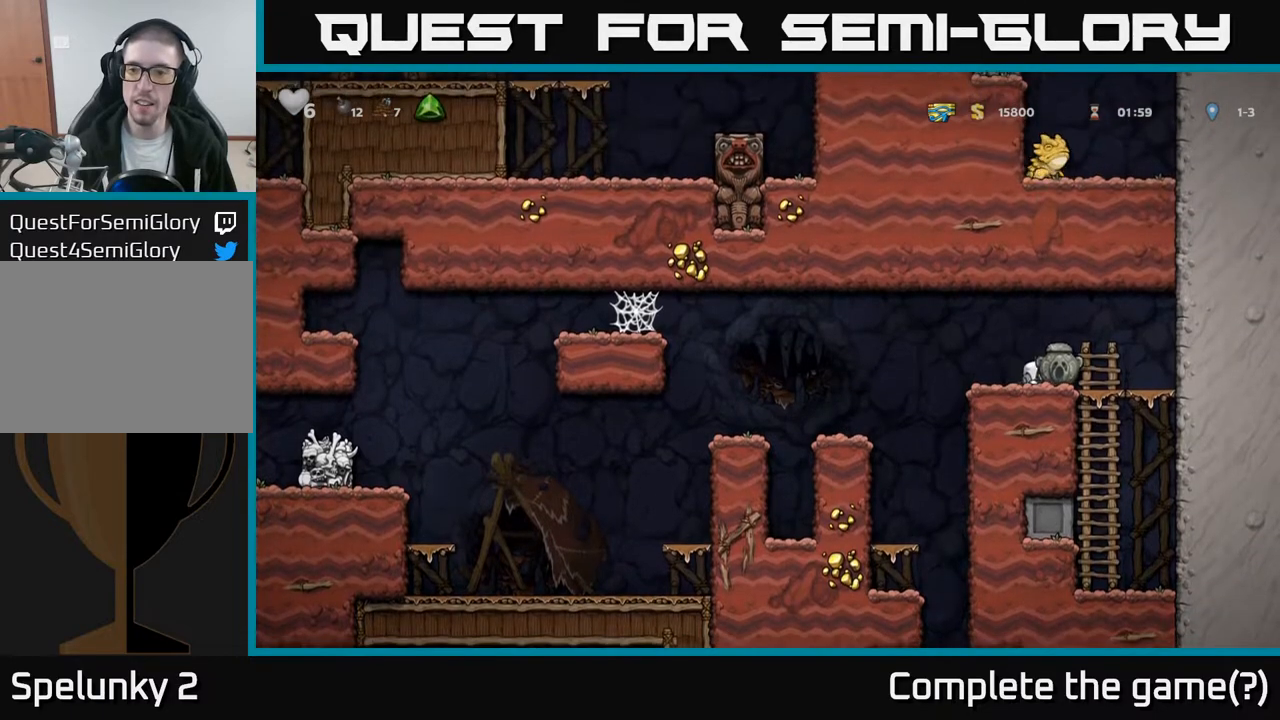
{"buttons": [], "left_stick": "center", "right_stick": "center", "events": [[300, "DPAD_LEFT", "up"]]}
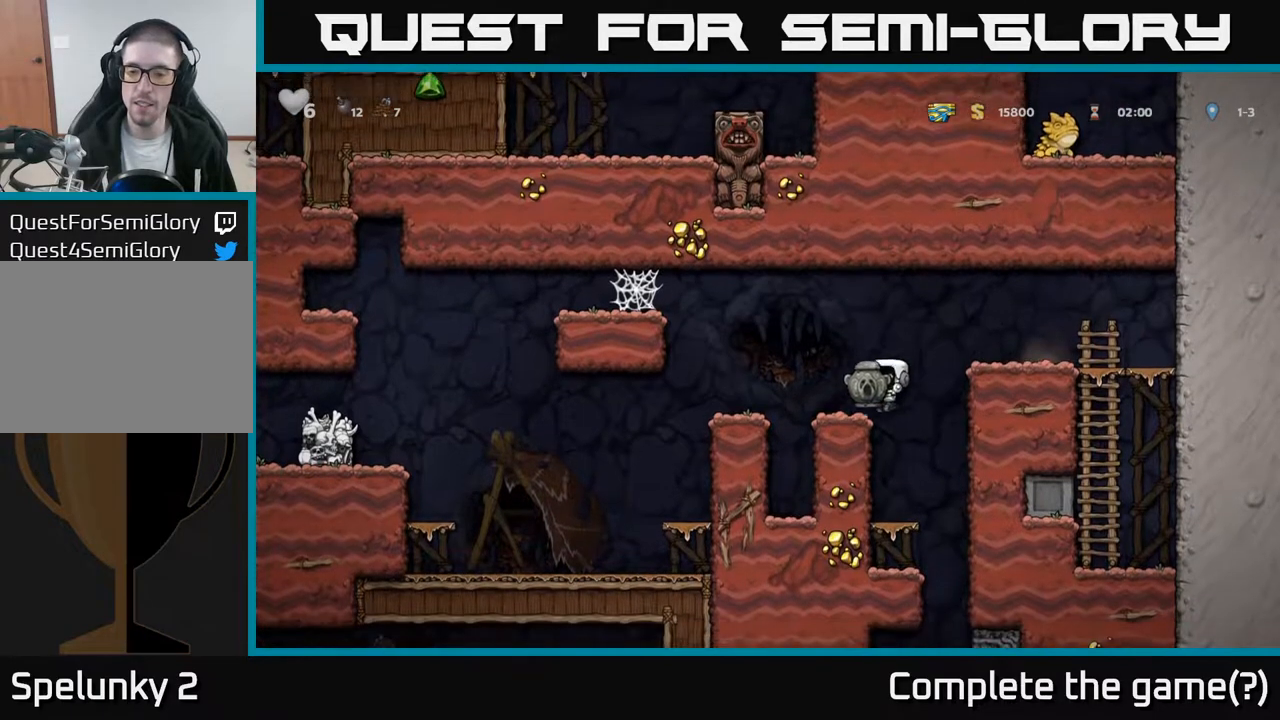
{"buttons": ["DPAD_LEFT"], "left_stick": "center", "right_stick": "center", "events": [[200, "DPAD_RIGHT", "down"], [250, "DPAD_RIGHT", "up"], [417, "DPAD_LEFT", "down"]]}
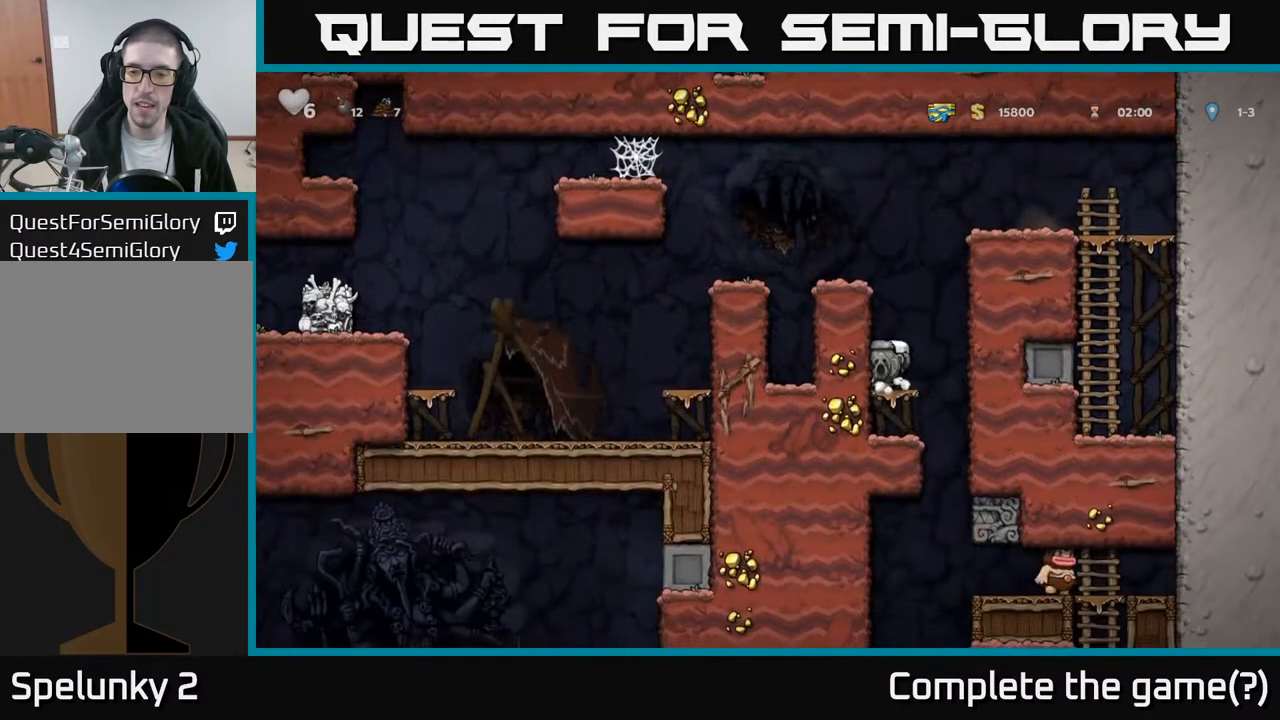
{"buttons": ["DPAD_RIGHT"], "left_stick": "center", "right_stick": "center", "events": [[67, "DPAD_DOWN", "down"], [83, "DPAD_LEFT", "up"], [150, "A", "down"], [250, "A", "up"], [283, "DPAD_DOWN", "up"], [433, "DPAD_RIGHT", "down"]]}
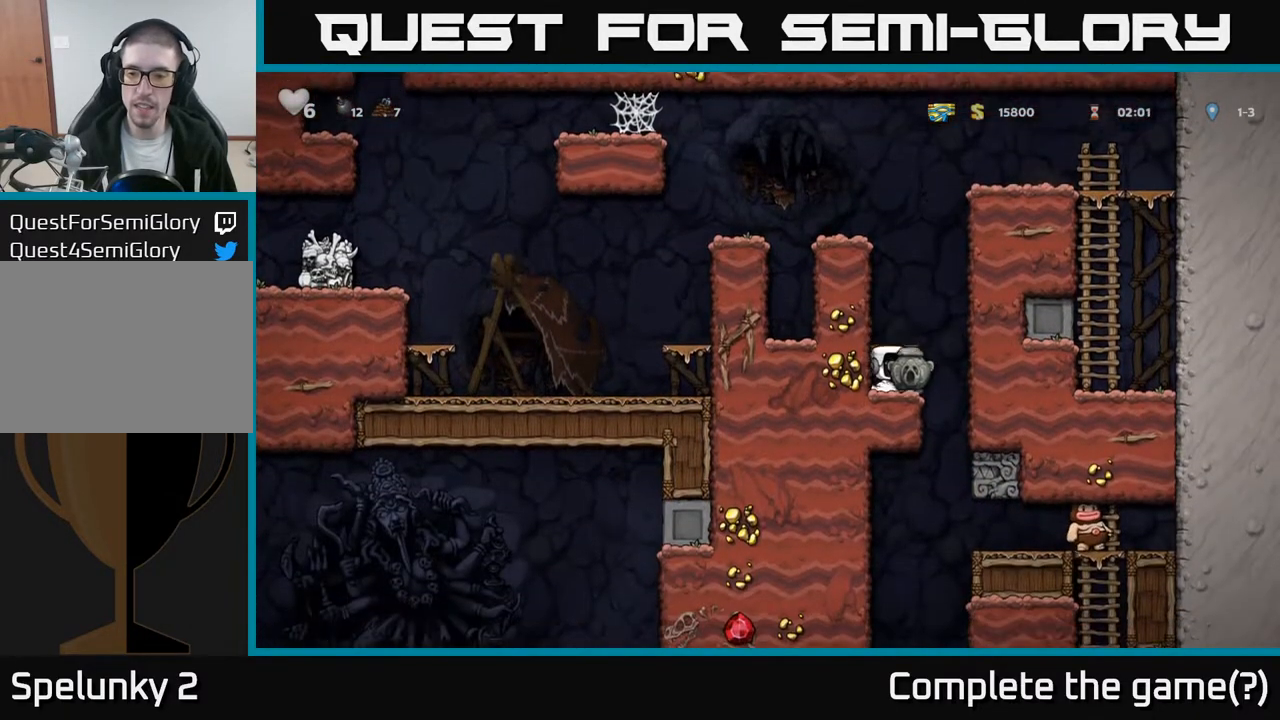
{"buttons": ["DPAD_RIGHT"], "left_stick": "center", "right_stick": "center", "events": []}
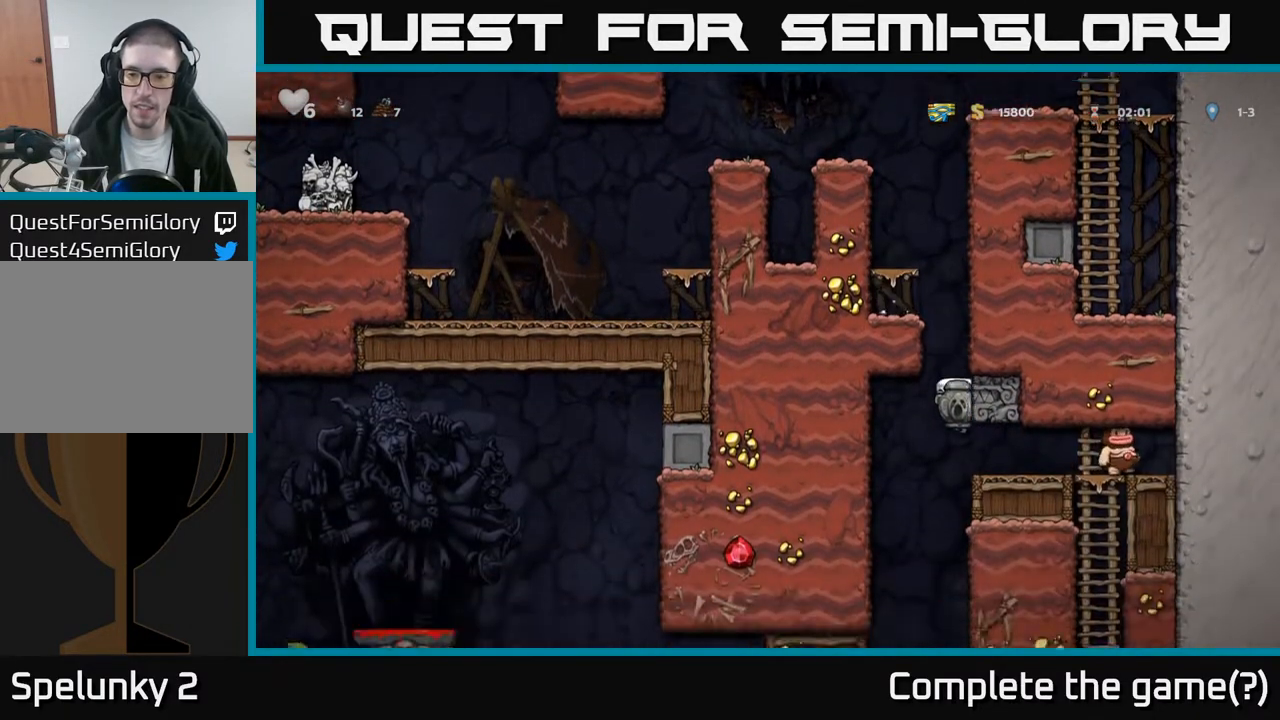
{"buttons": ["DPAD_LEFT"], "left_stick": "center", "right_stick": "center", "events": [[250, "DPAD_RIGHT", "up"], [417, "DPAD_LEFT", "down"]]}
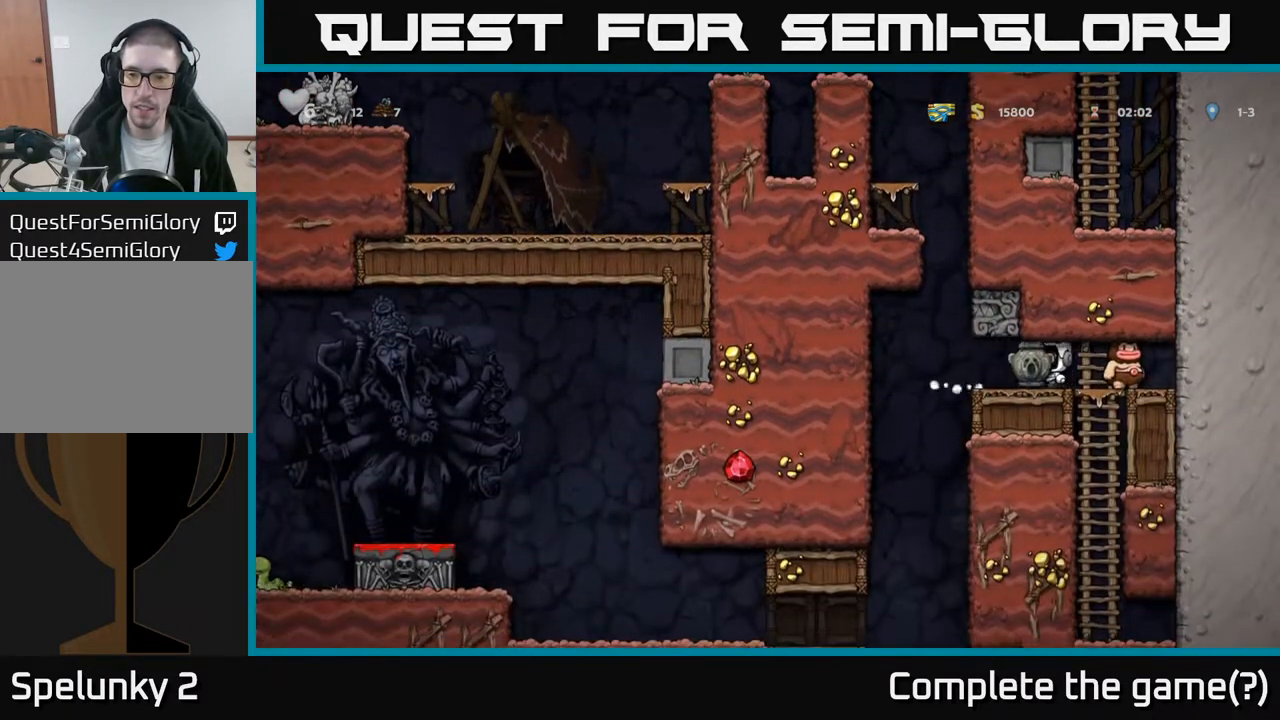
{"buttons": ["DPAD_RIGHT"], "left_stick": "center", "right_stick": "center", "events": [[233, "DPAD_LEFT", "up"], [267, "DPAD_RIGHT", "down"]]}
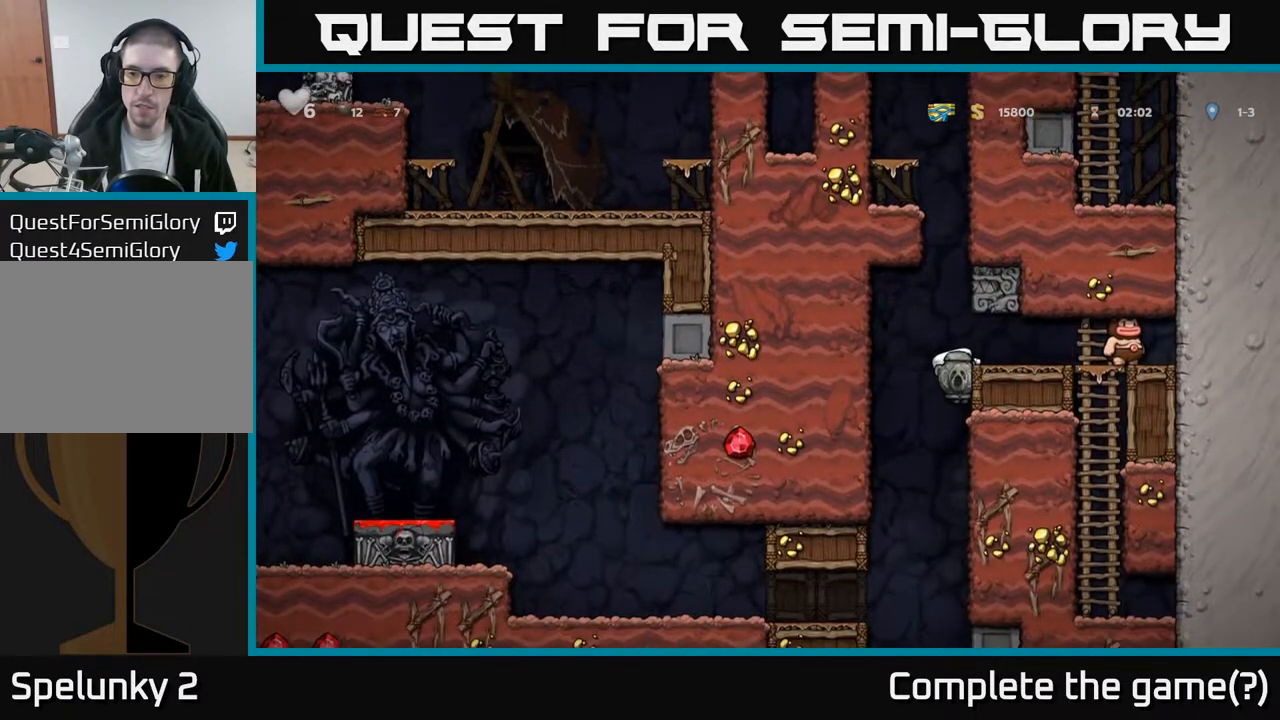
{"buttons": ["DPAD_LEFT"], "left_stick": "center", "right_stick": "center", "events": [[133, "DPAD_RIGHT", "up"], [233, "DPAD_DOWN", "down"], [267, "A", "down"], [383, "A", "up"], [383, "DPAD_DOWN", "up"], [417, "DPAD_LEFT", "down"]]}
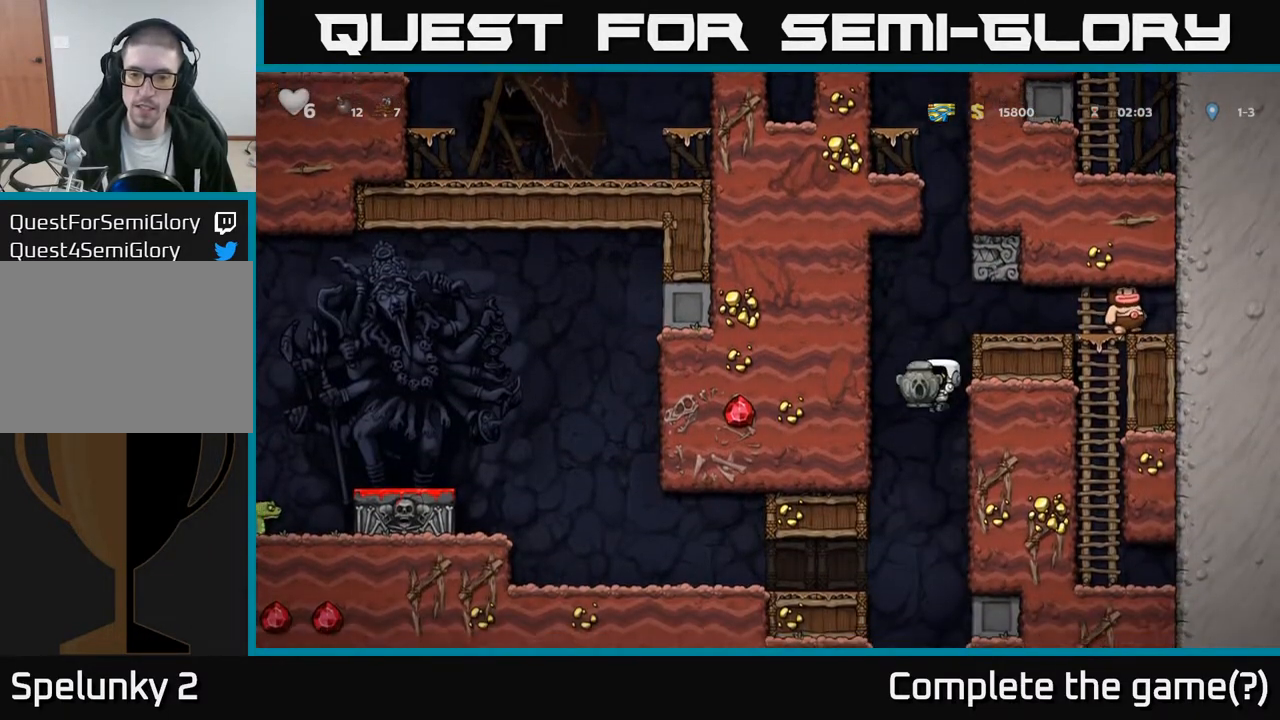
{"buttons": [], "left_stick": "center", "right_stick": "center", "events": [[483, "DPAD_LEFT", "up"]]}
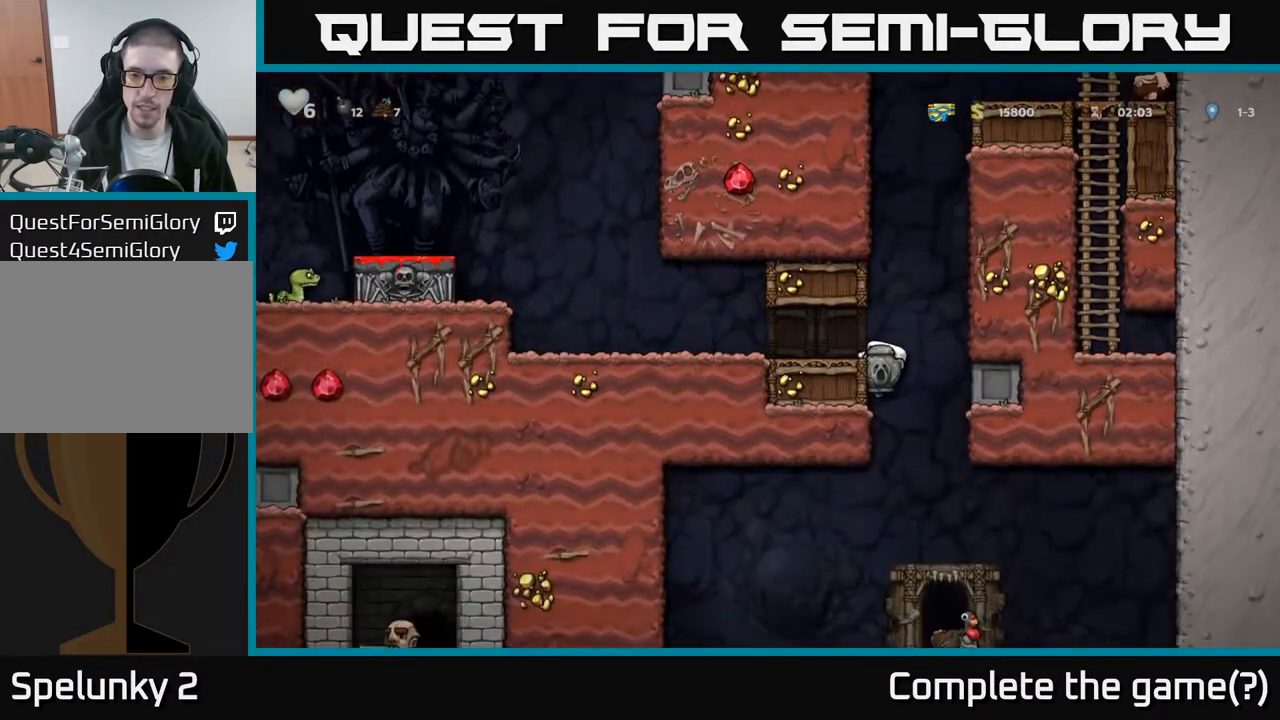
{"buttons": ["DPAD_DOWN"], "left_stick": "center", "right_stick": "center", "events": [[100, "DPAD_DOWN", "down"]]}
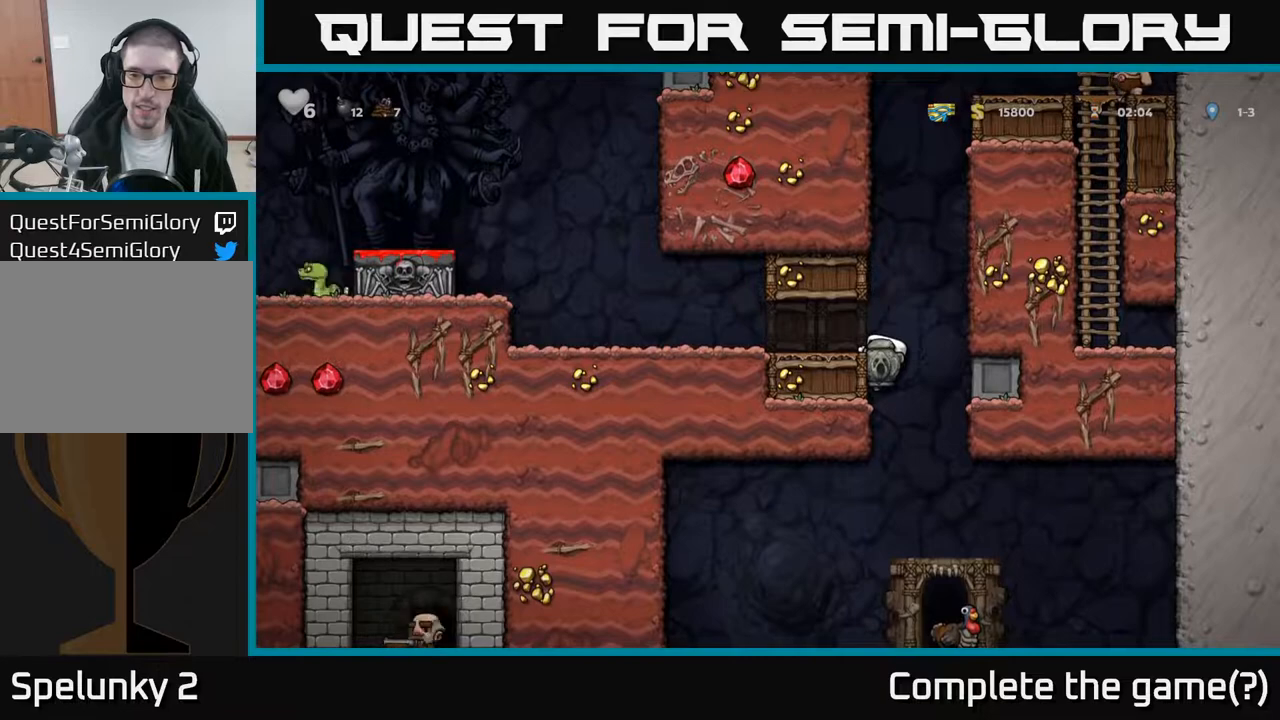
{"buttons": ["DPAD_DOWN"], "left_stick": "center", "right_stick": "center", "events": []}
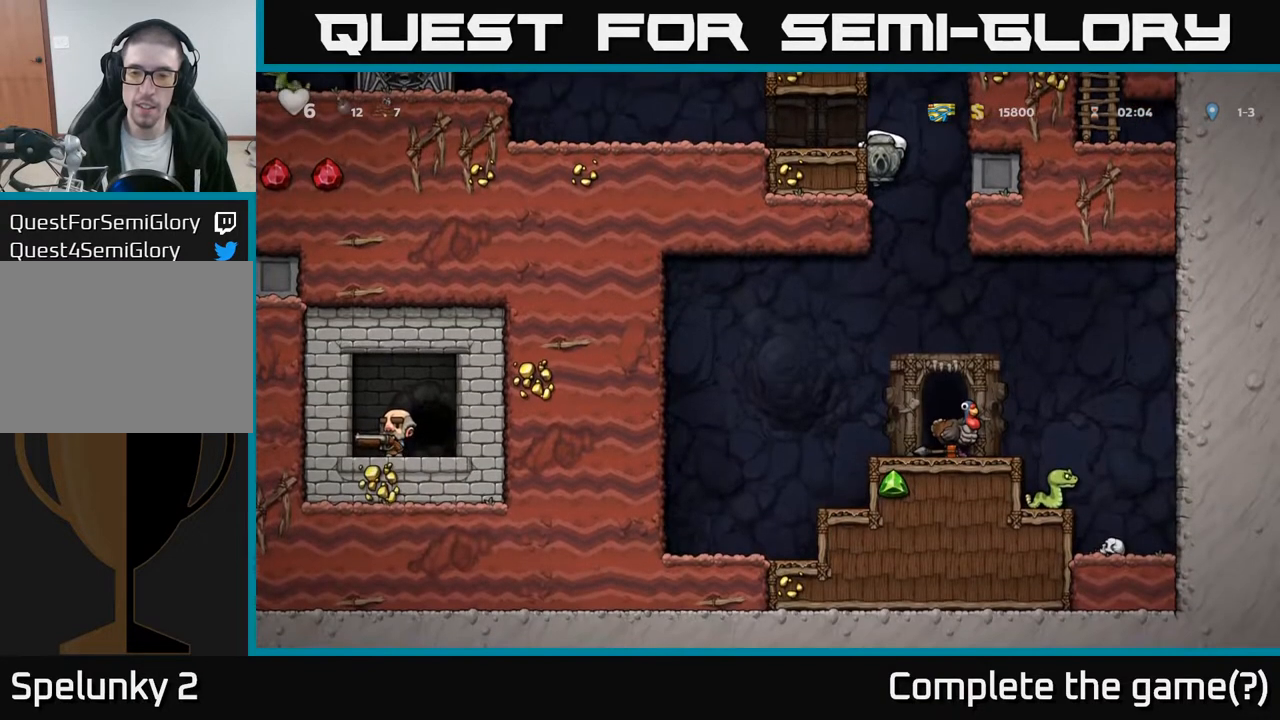
{"buttons": ["DPAD_DOWN"], "left_stick": "center", "right_stick": "center", "events": []}
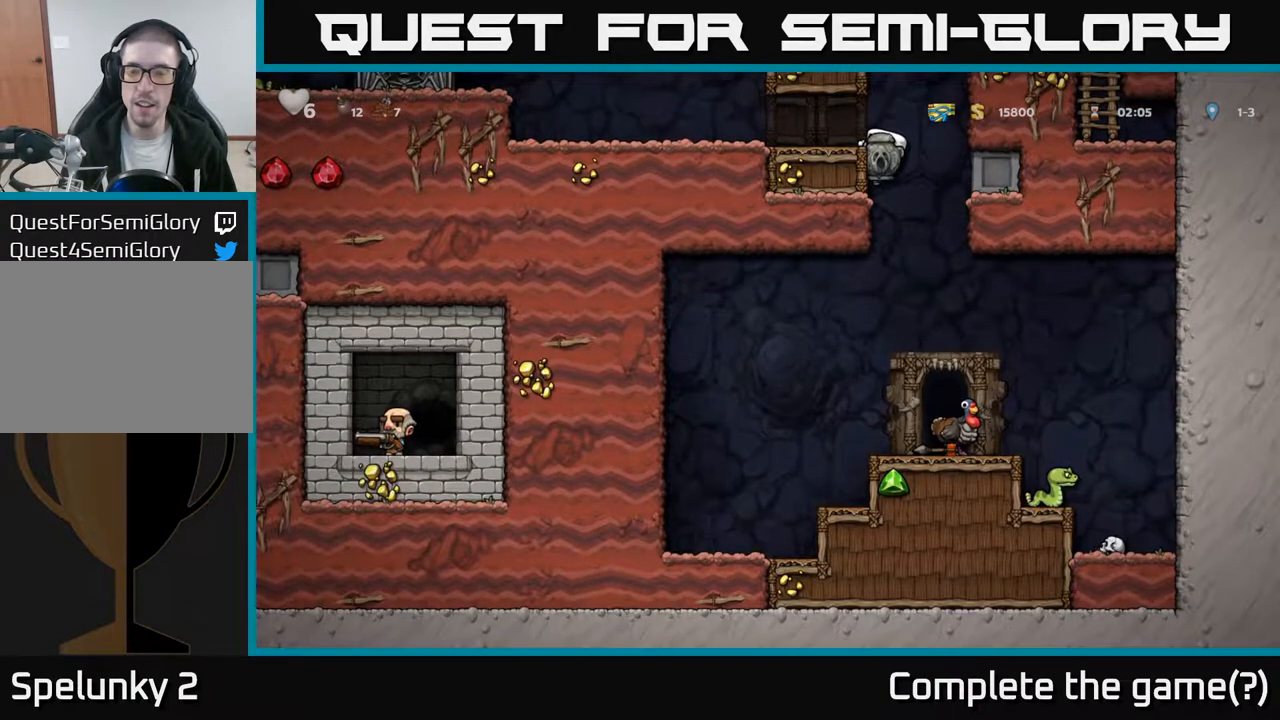
{"buttons": ["DPAD_DOWN"], "left_stick": "center", "right_stick": "center", "events": []}
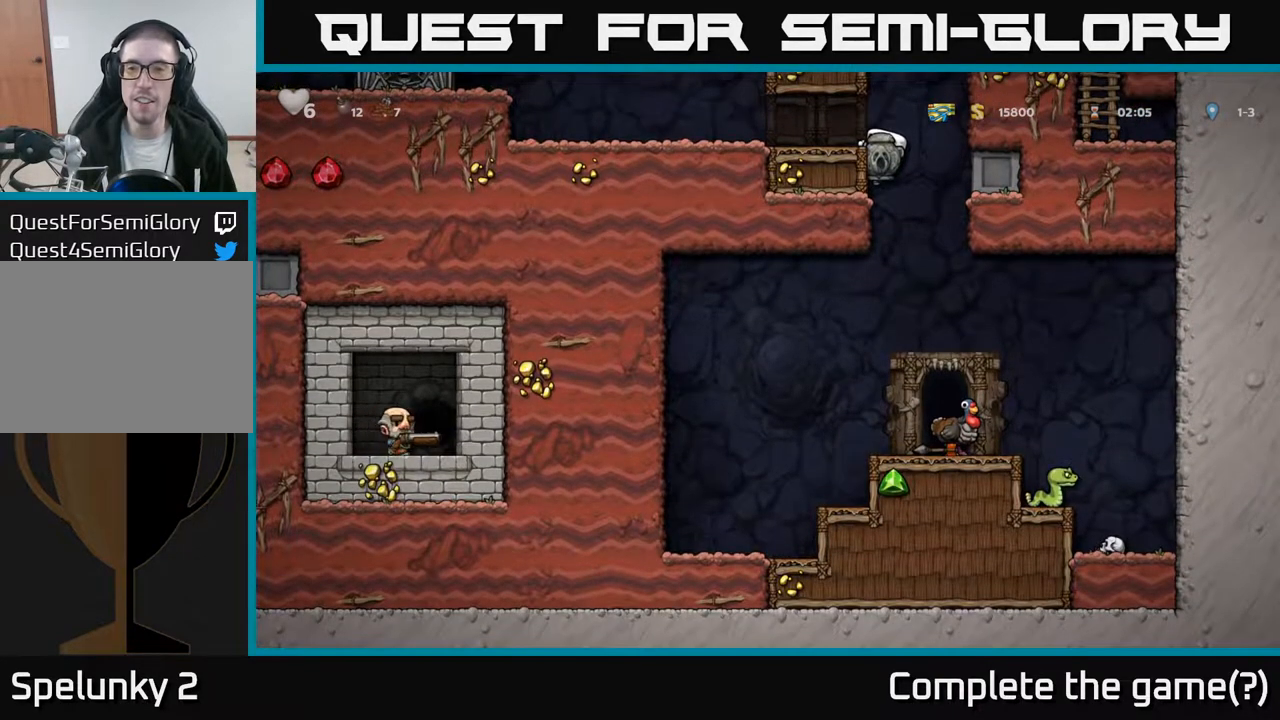
{"buttons": ["DPAD_DOWN"], "left_stick": "center", "right_stick": "center", "events": []}
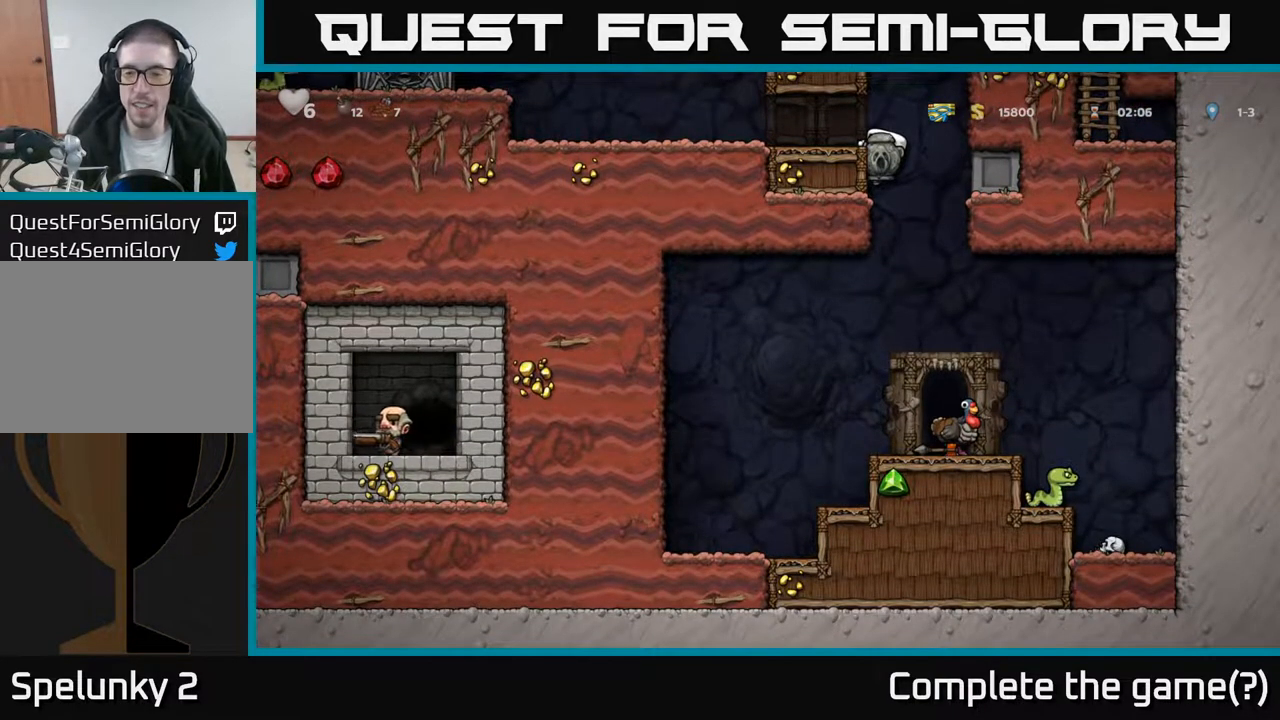
{"buttons": [], "left_stick": "center", "right_stick": "center", "events": [[233, "DPAD_DOWN", "up"]]}
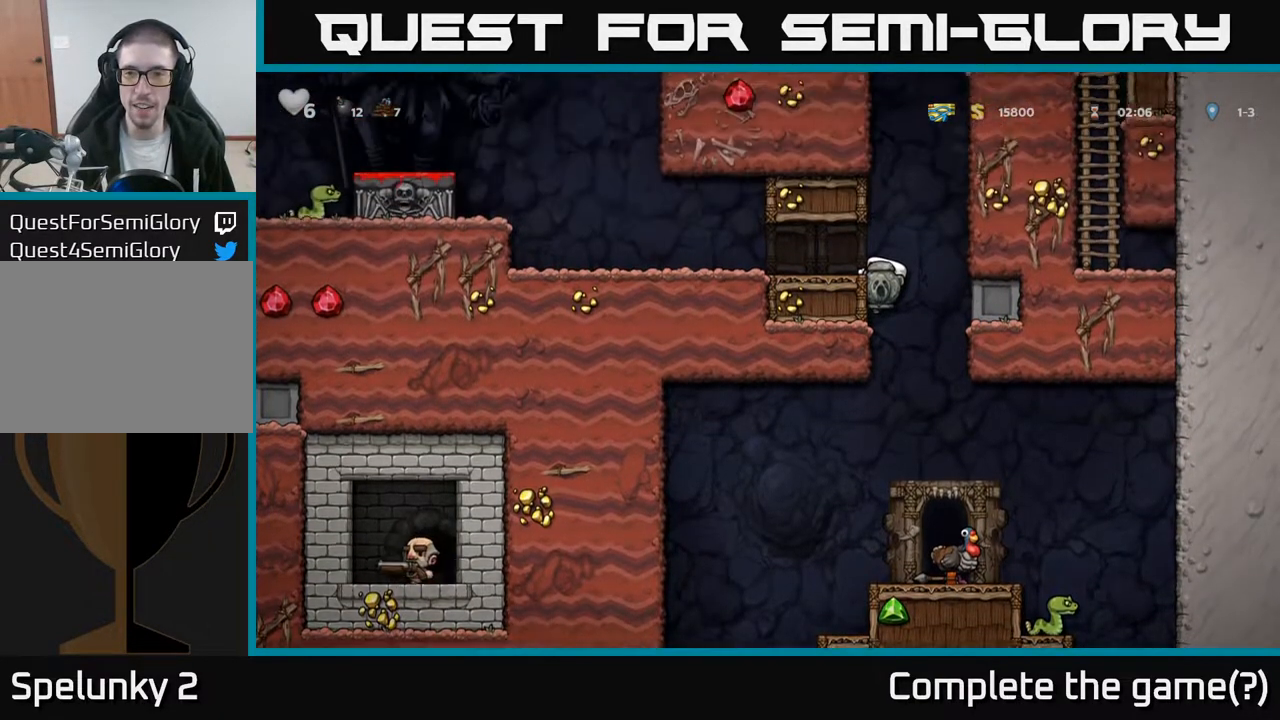
{"buttons": [], "left_stick": "center", "right_stick": "center", "events": []}
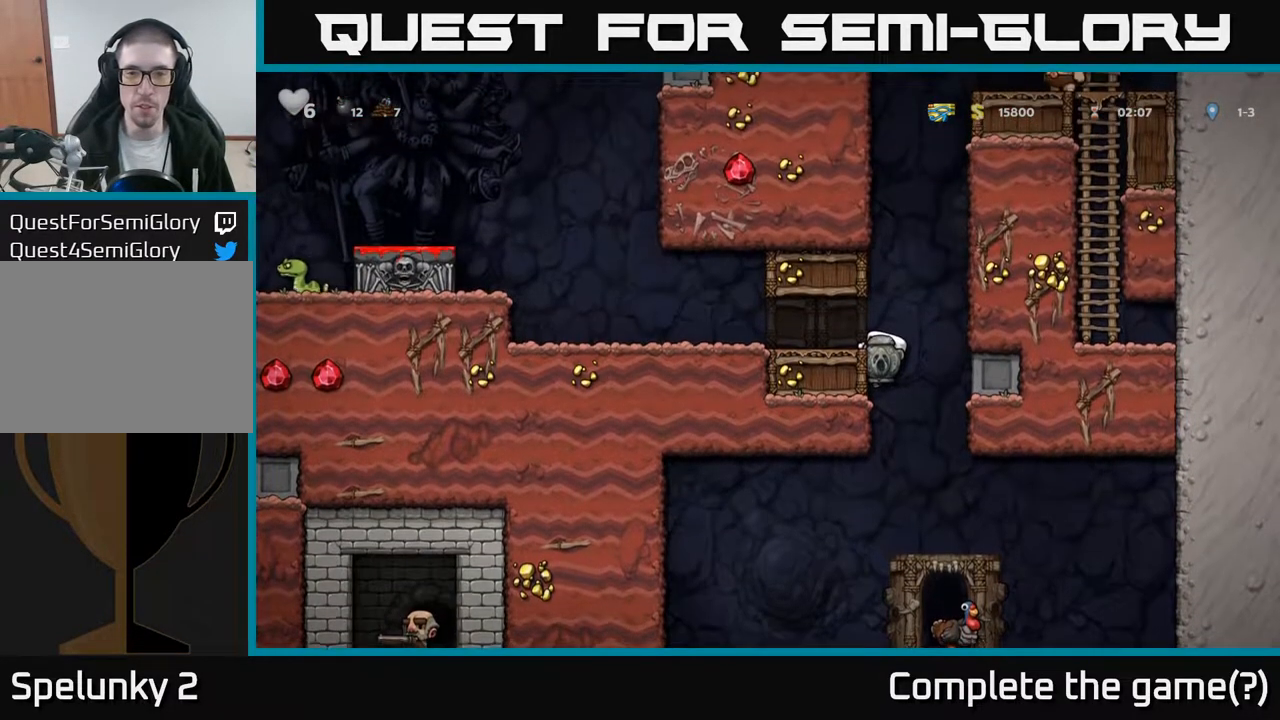
{"buttons": ["A"], "left_stick": "center", "right_stick": "center", "events": [[467, "A", "down"]]}
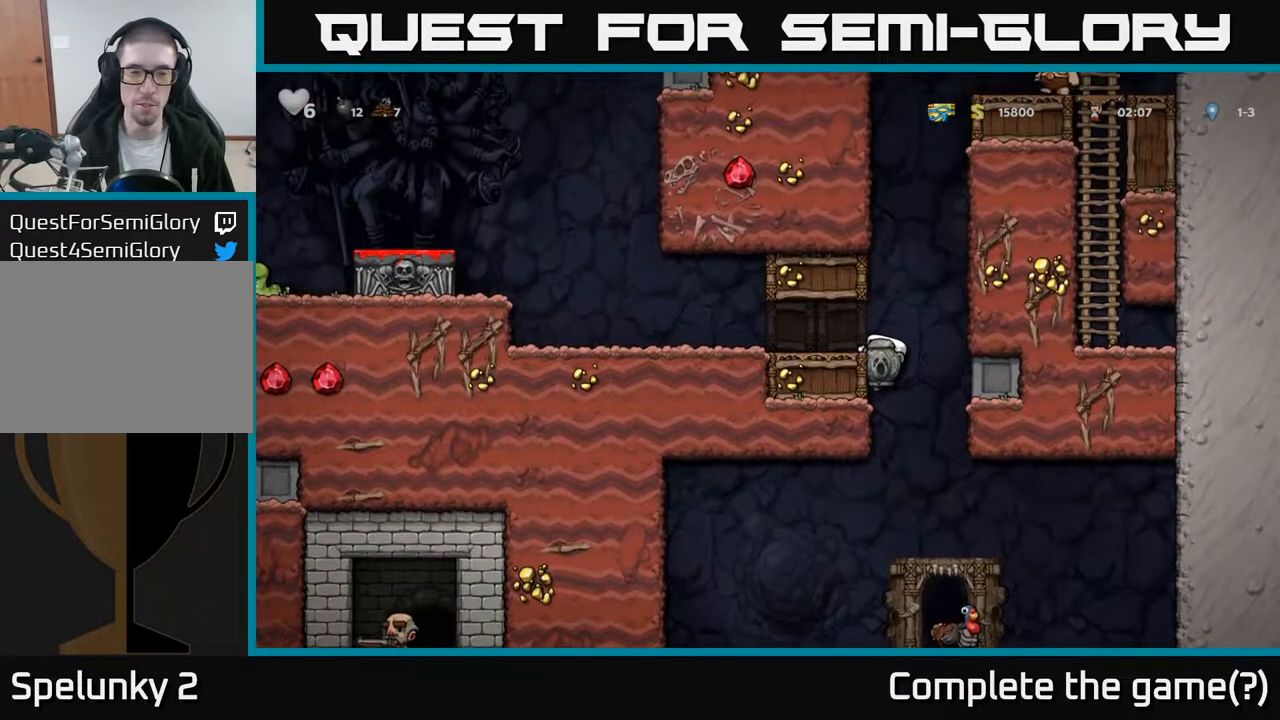
{"buttons": [], "left_stick": "center", "right_stick": "center", "events": [[17, "DPAD_LEFT", "down"], [100, "A", "up"], [233, "DPAD_LEFT", "up"]]}
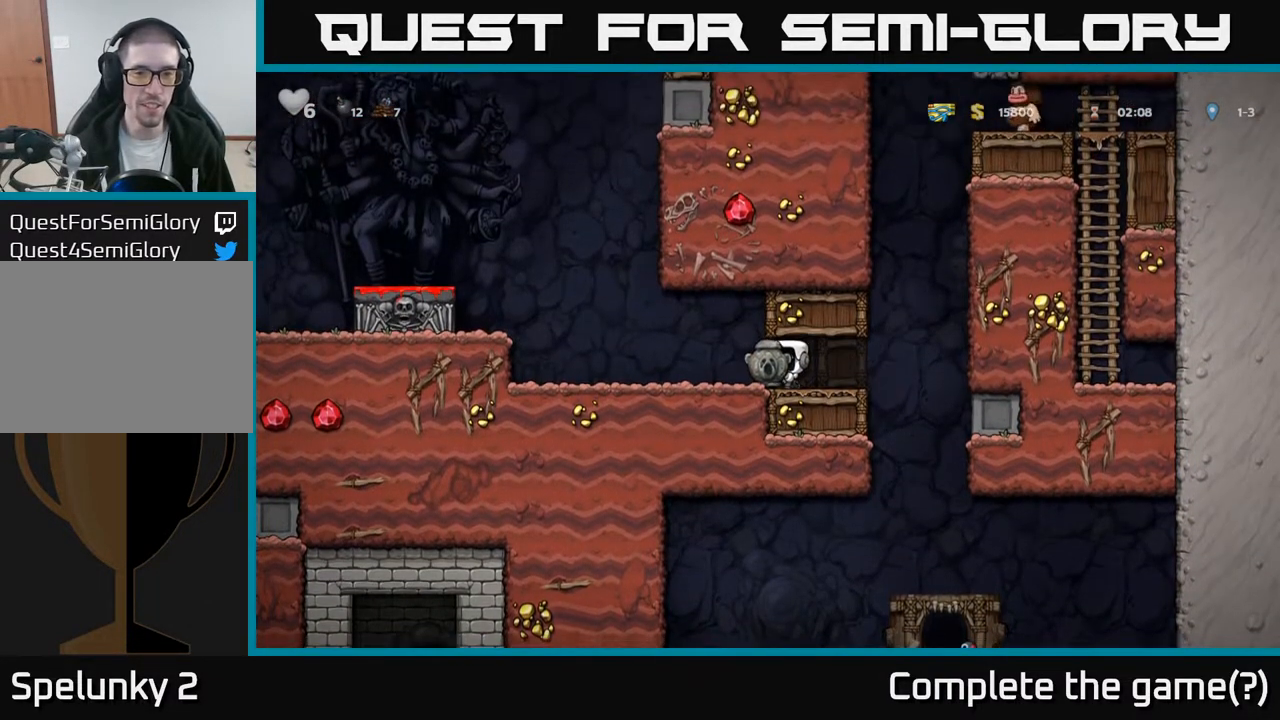
{"buttons": ["DPAD_RIGHT"], "left_stick": "center", "right_stick": "center", "events": [[450, "DPAD_RIGHT", "down"]]}